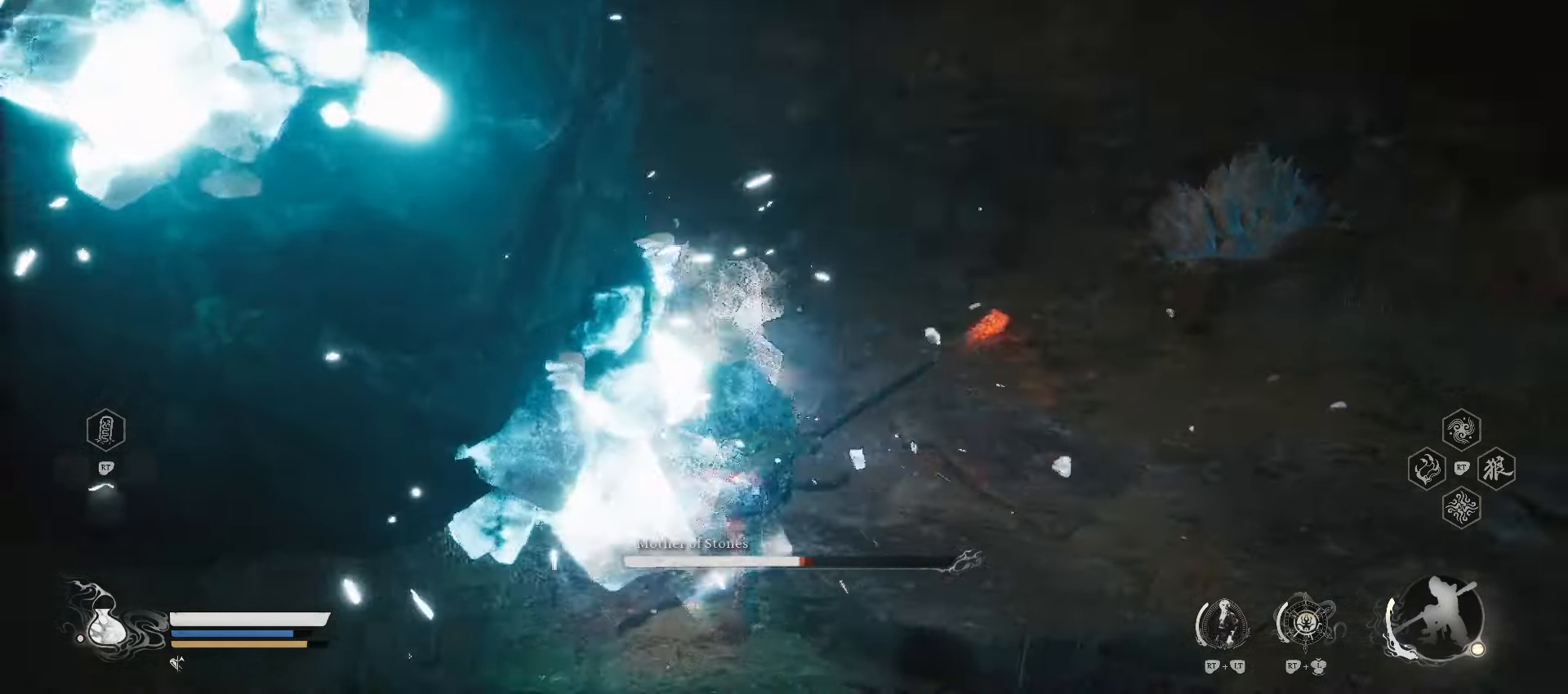
Gameplay with a controller (Xbox layout); each line is a JSON object with the inputs held at the frame after it. "events" lists button and stick changes between this image and that frame as [ms after this image, input, new state], when the widget could be followed in between.
{"buttons": [], "left_stick": "right", "right_stick": "center", "events": [[20, "right_stick", "center"], [280, "left_stick", "right"], [340, "right_stick", "left"], [440, "right_stick", "center"]]}
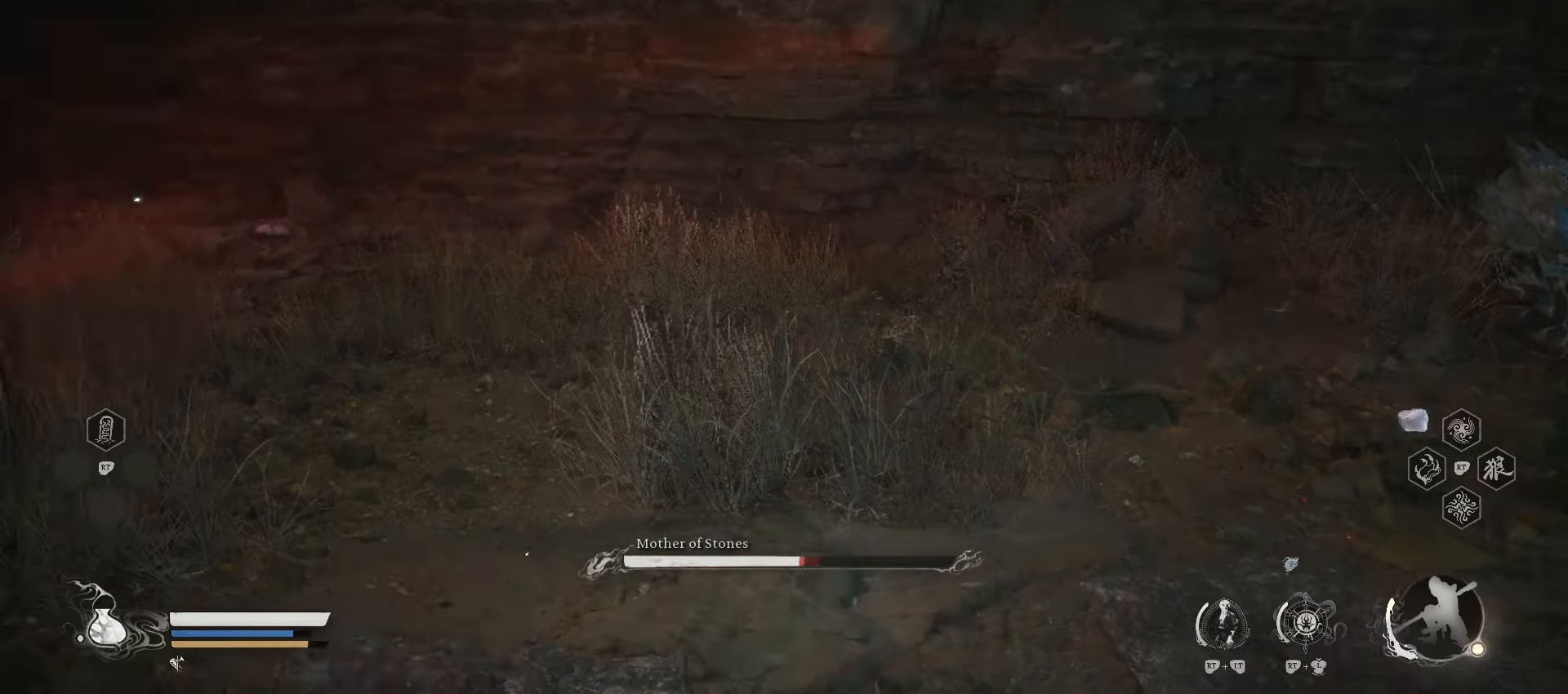
{"buttons": [], "left_stick": "down-left", "right_stick": "center", "events": [[80, "left_stick", "down-right"], [260, "right_stick", "left"], [360, "right_stick", "center"], [380, "left_stick", "down-left"]]}
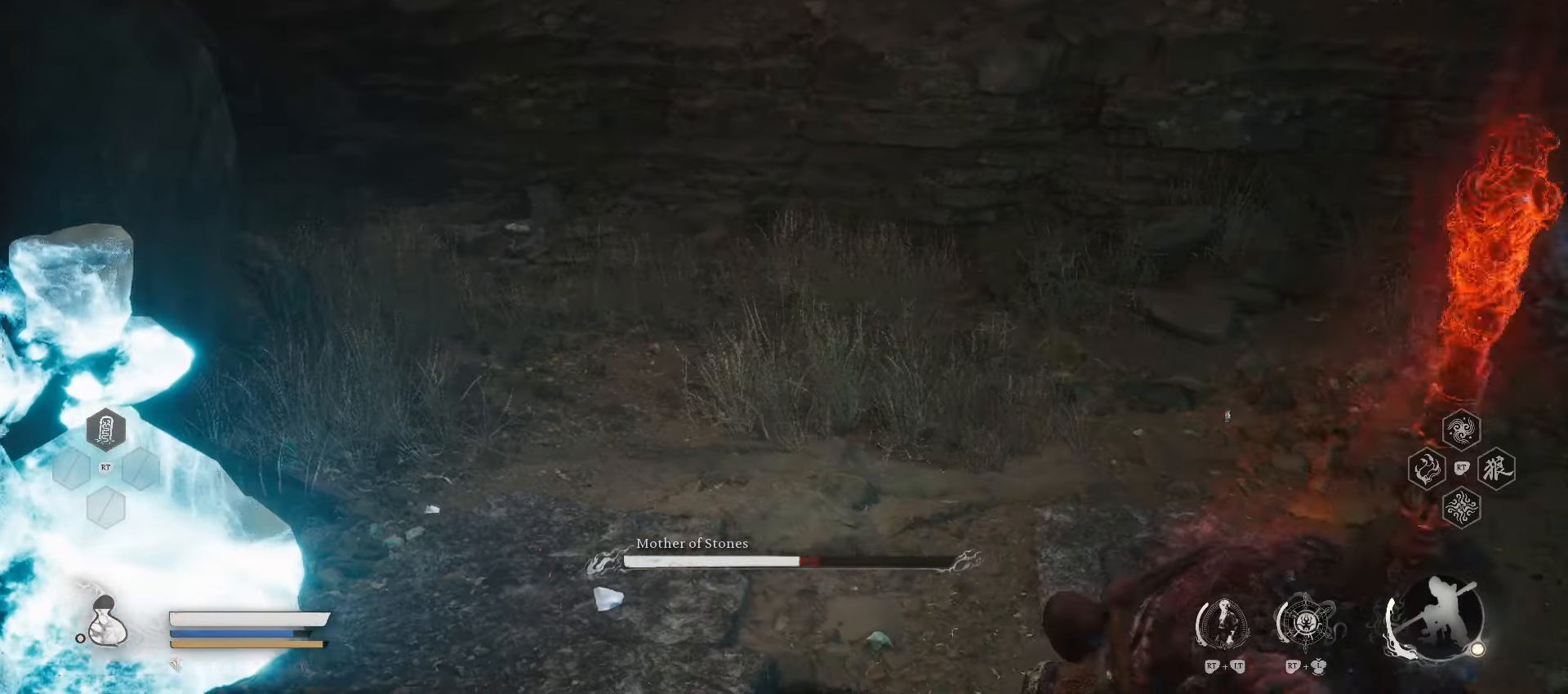
{"buttons": [], "left_stick": "up-right", "right_stick": "center", "events": [[80, "X", "down"], [80, "left_stick", "up-left"], [200, "X", "up"], [500, "left_stick", "up-right"]]}
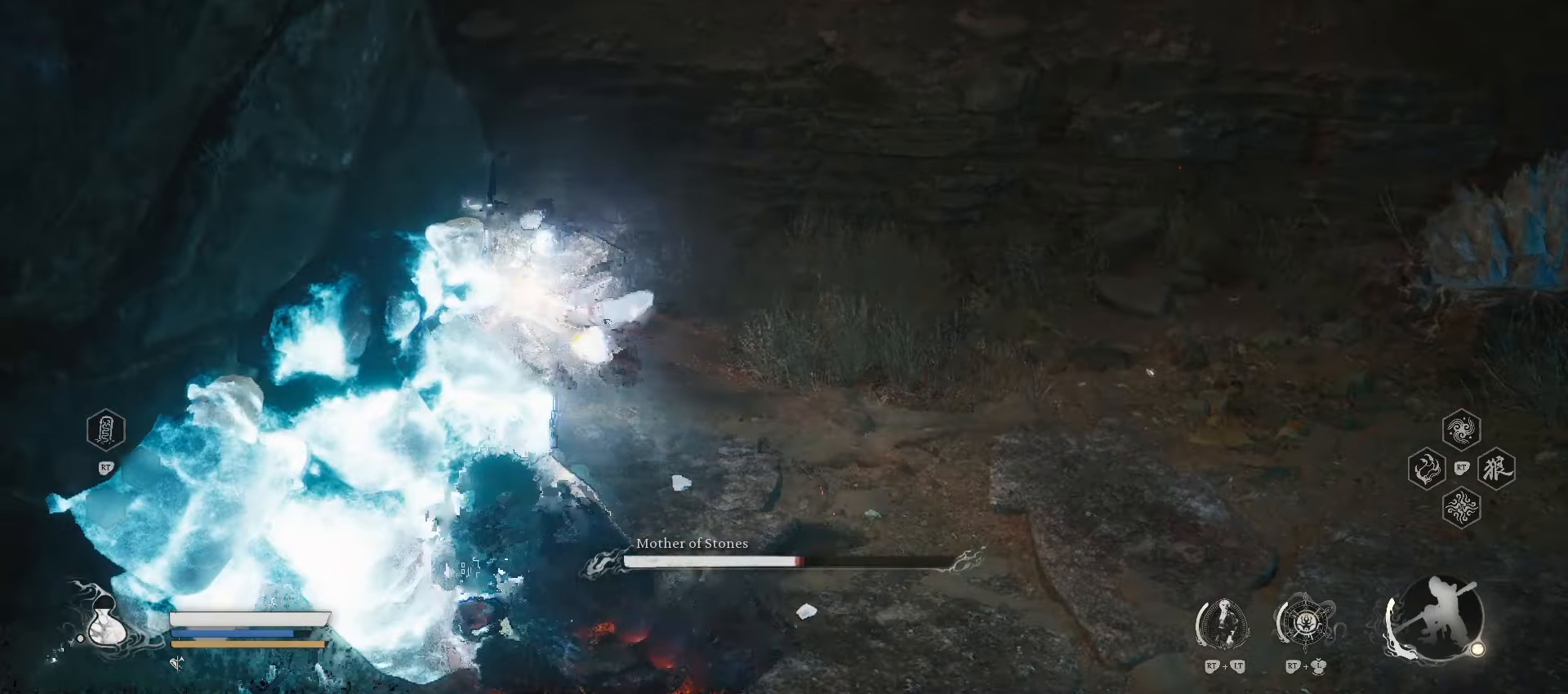
{"buttons": [], "left_stick": "up-right", "right_stick": "center", "events": [[40, "right_stick", "down-right"], [180, "right_stick", "center"]]}
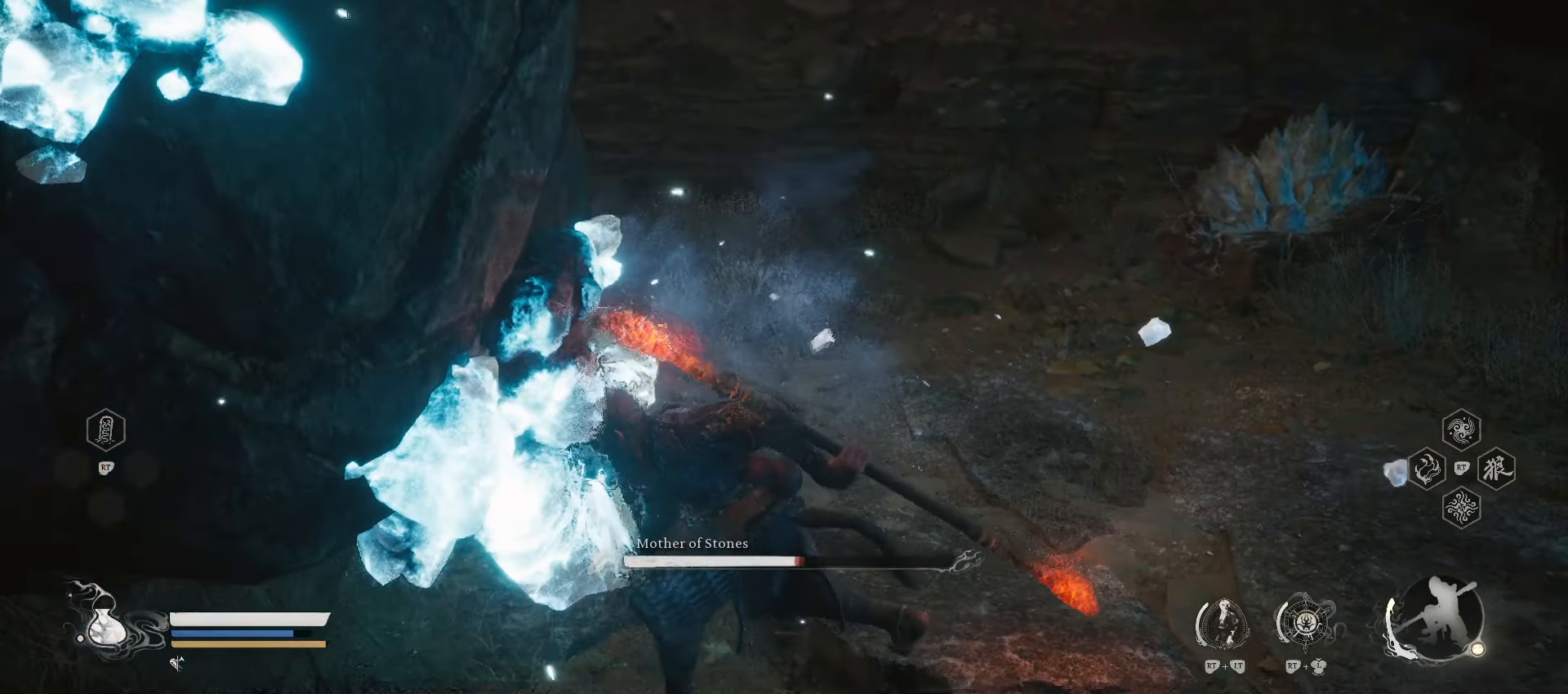
{"buttons": [], "left_stick": "left", "right_stick": "center", "events": [[400, "left_stick", "up-left"], [500, "left_stick", "left"]]}
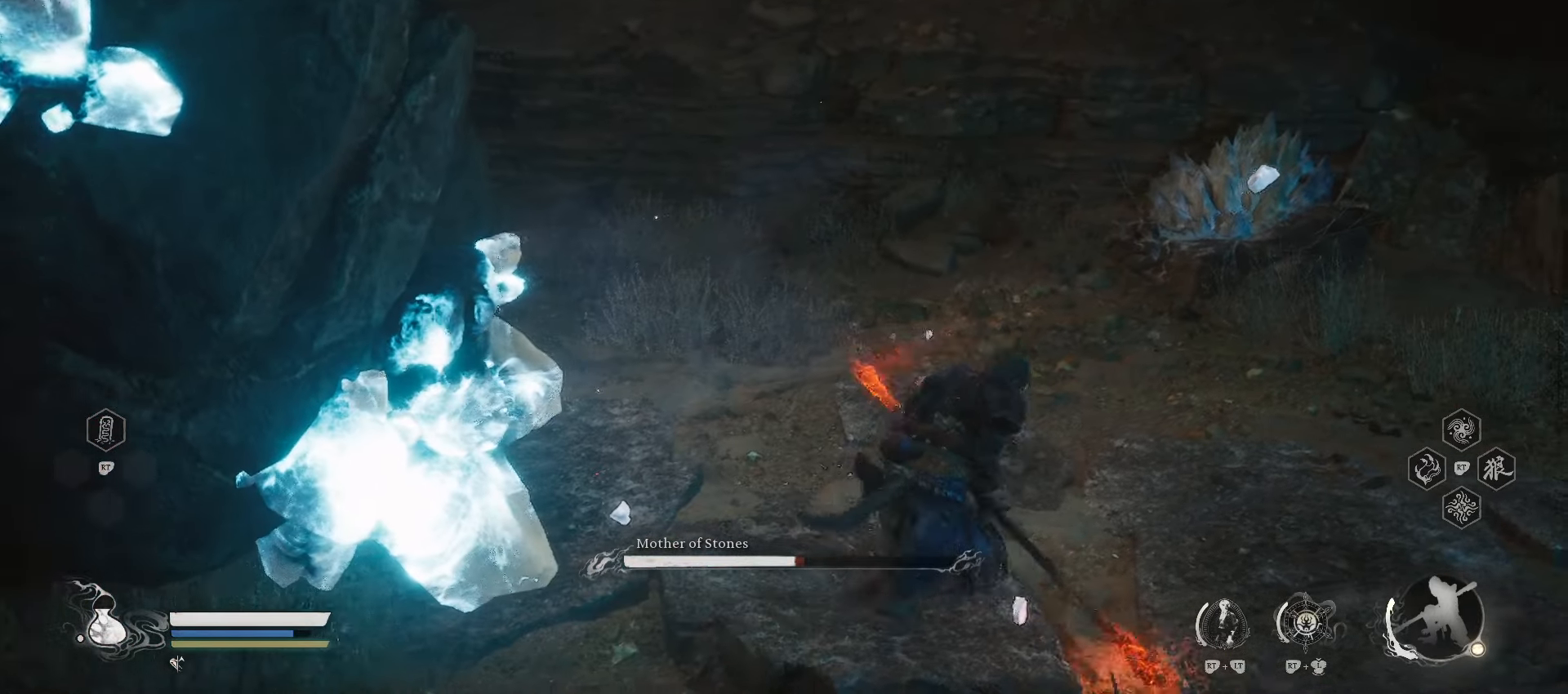
{"buttons": [], "left_stick": "down-right", "right_stick": "center", "events": [[80, "X", "down"], [180, "X", "up"], [280, "left_stick", "down-left"], [480, "left_stick", "down-right"]]}
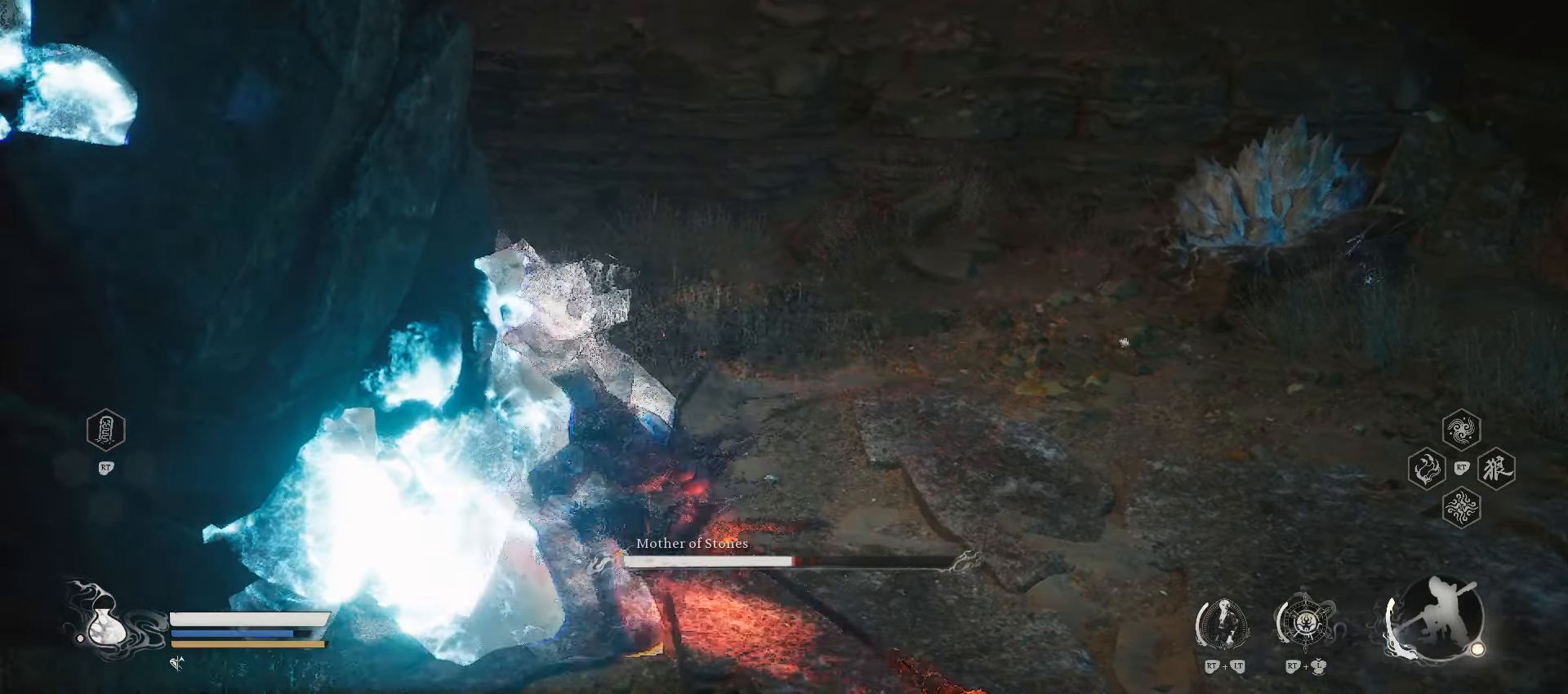
{"buttons": [], "left_stick": "right", "right_stick": "center", "events": [[100, "left_stick", "right"]]}
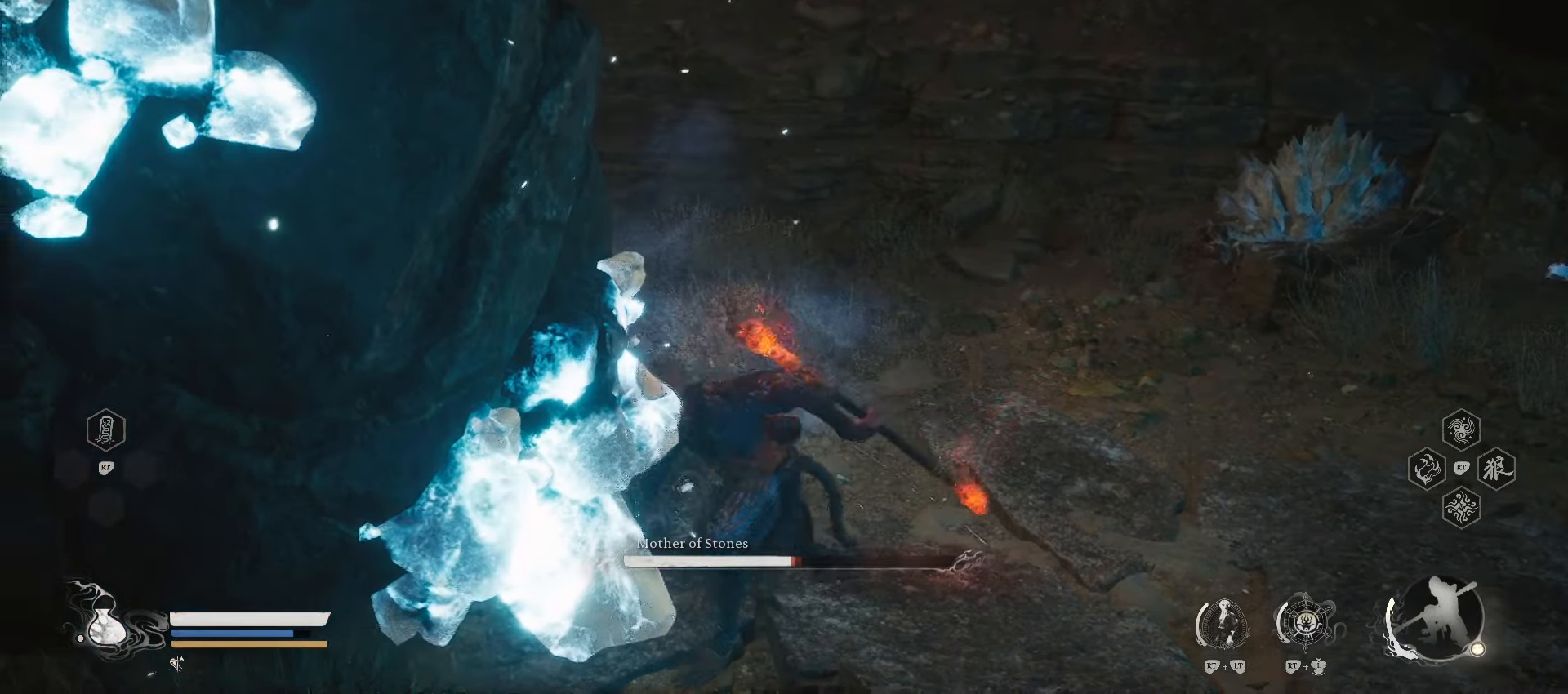
{"buttons": ["Y"], "left_stick": "up-right", "right_stick": "center", "events": [[100, "left_stick", "up-right"], [260, "Y", "down"]]}
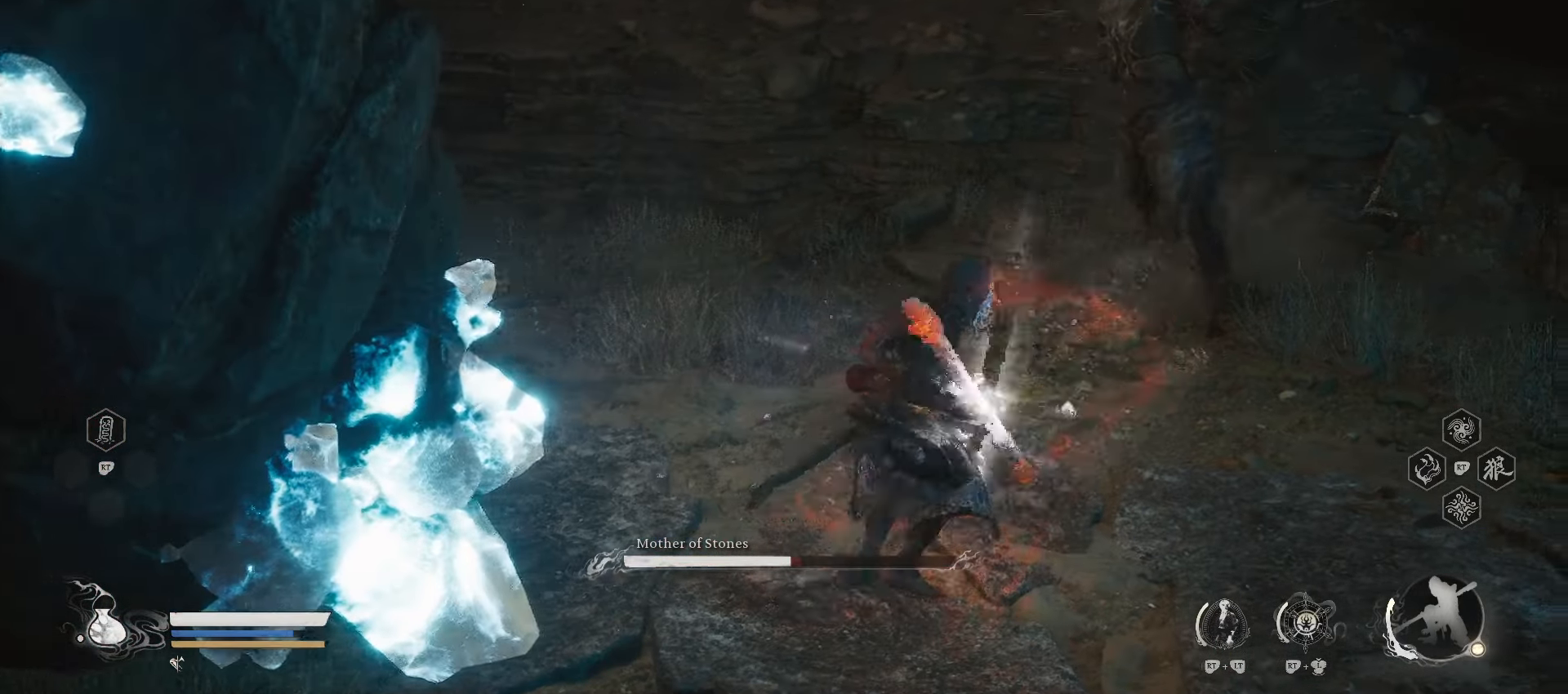
{"buttons": ["R3"], "left_stick": "up", "right_stick": "center", "events": [[180, "Y", "up"], [280, "left_stick", "up"], [380, "R3", "down"]]}
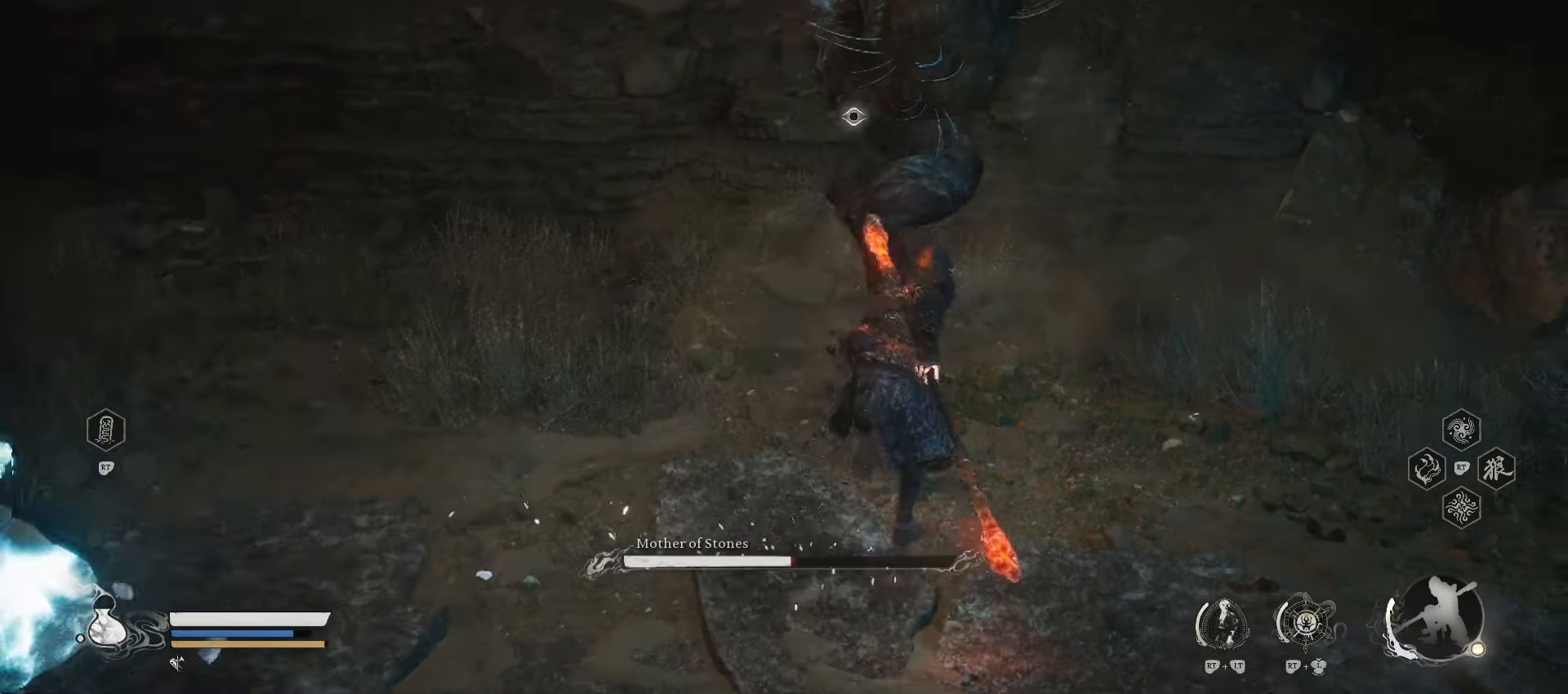
{"buttons": [], "left_stick": "up", "right_stick": "center", "events": [[40, "R3", "up"]]}
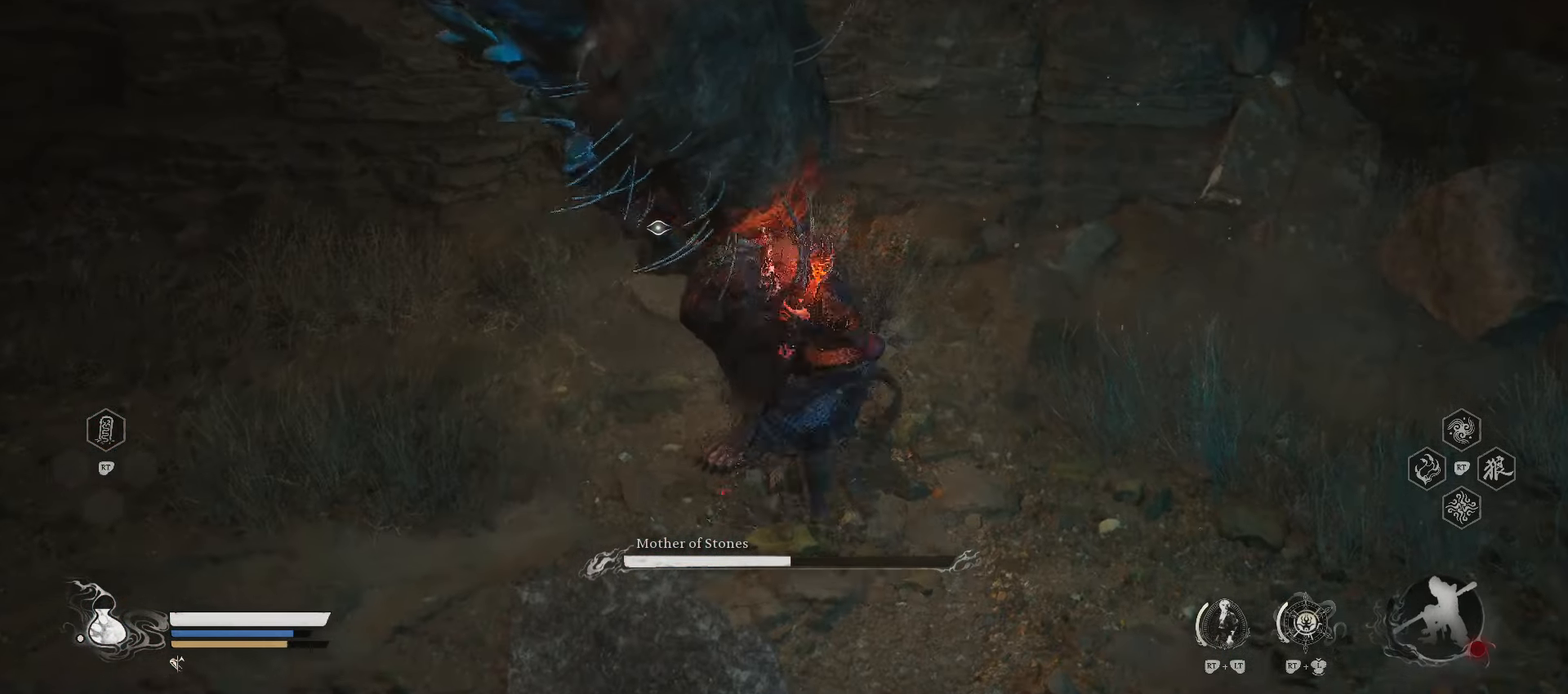
{"buttons": [], "left_stick": "center", "right_stick": "center", "events": [[240, "left_stick", "up-left"], [340, "left_stick", "center"]]}
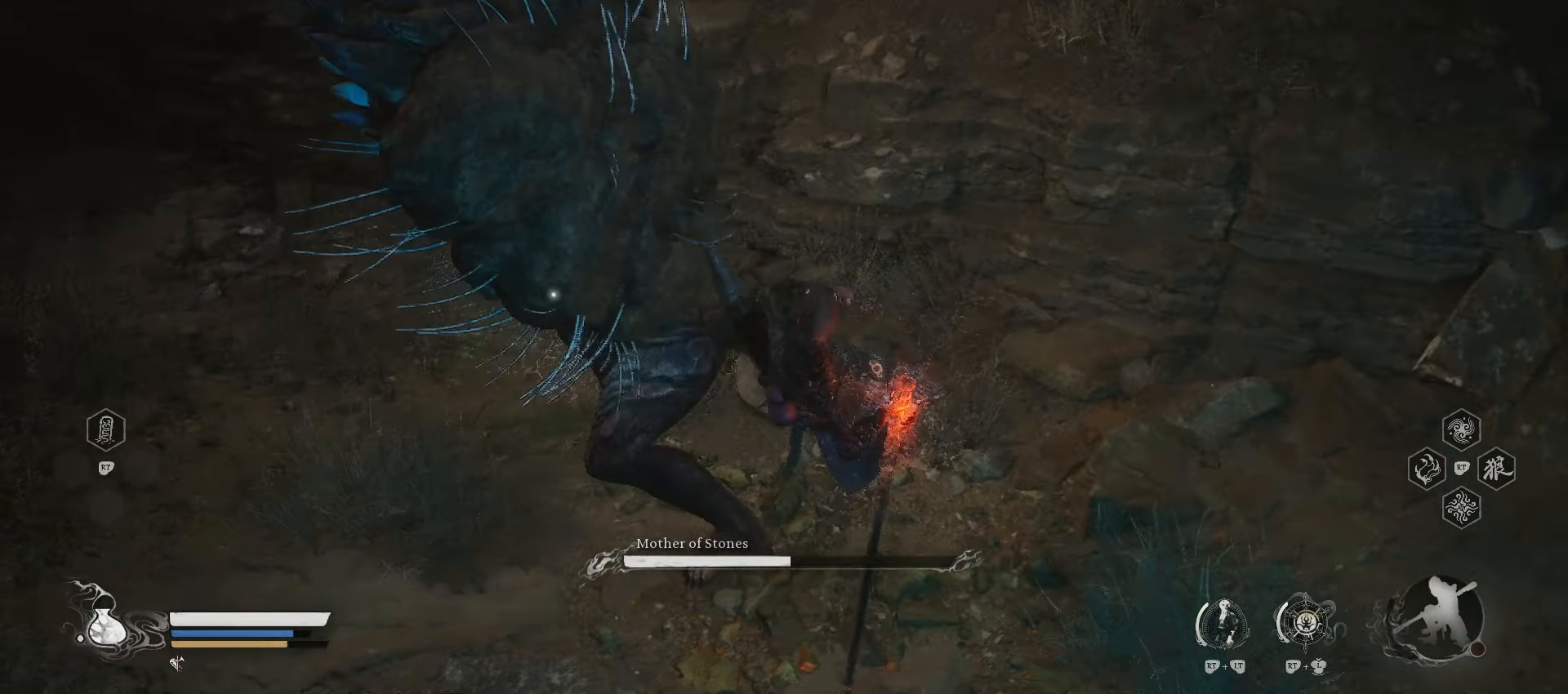
{"buttons": [], "left_stick": "up-left", "right_stick": "center", "events": [[220, "left_stick", "up-left"]]}
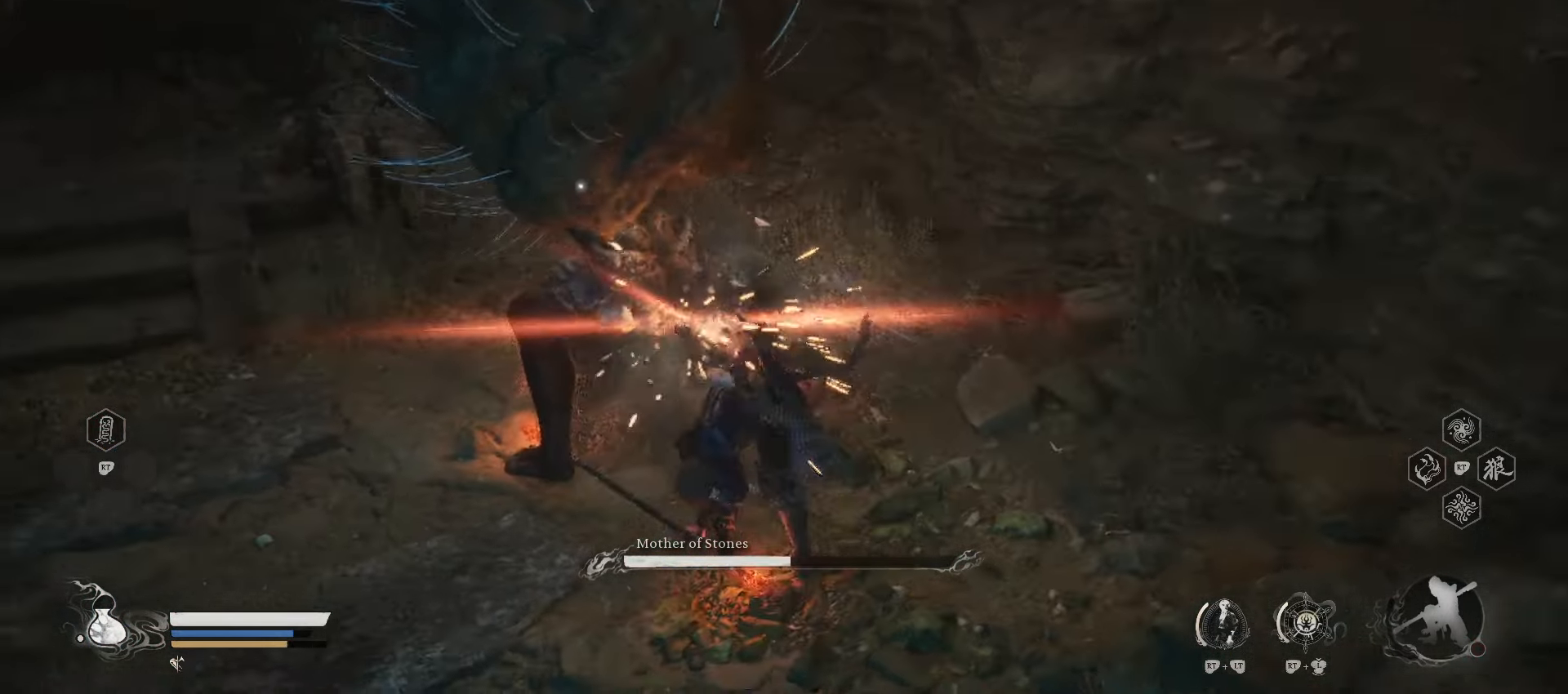
{"buttons": ["Y", "R2"], "left_stick": "left", "right_stick": "center", "events": [[140, "left_stick", "left"], [200, "R2", "down"], [500, "Y", "down"]]}
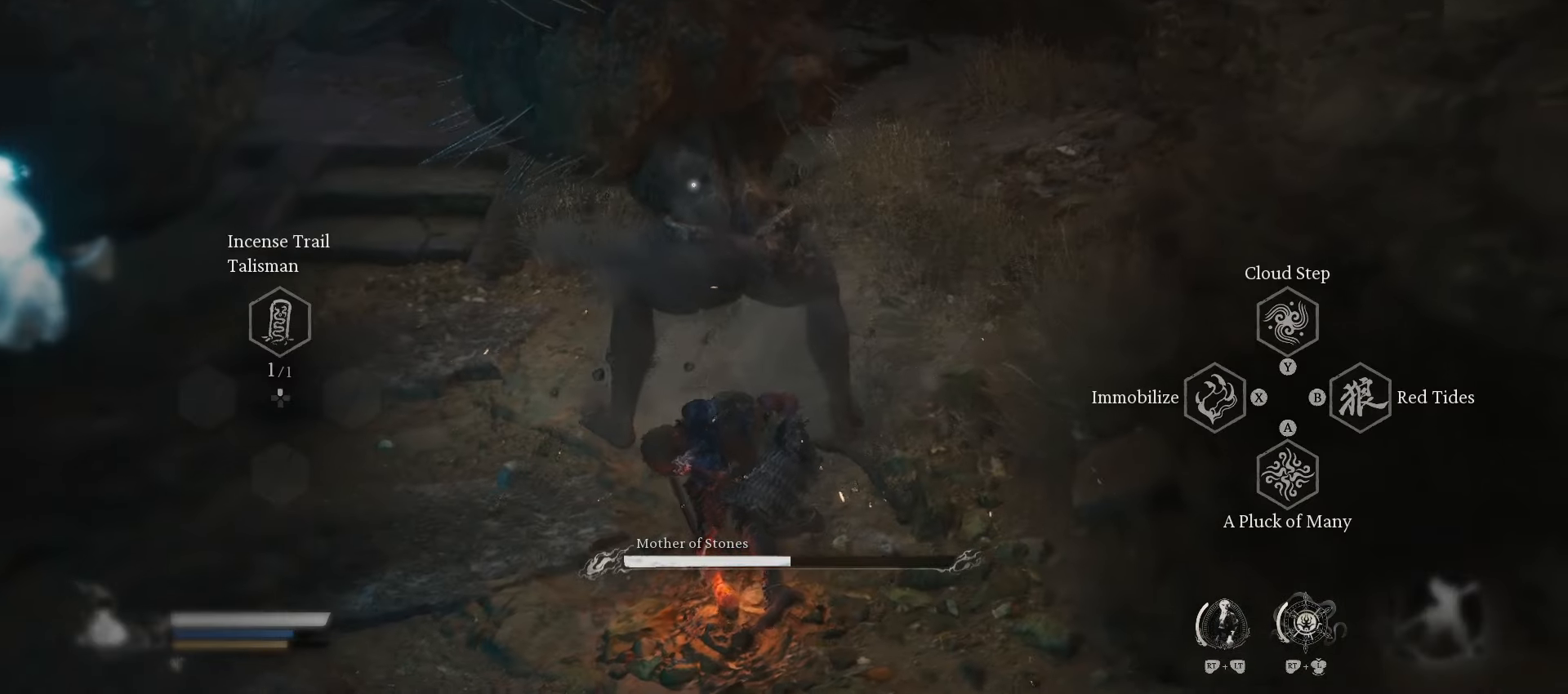
{"buttons": ["R2"], "left_stick": "left", "right_stick": "center", "events": [[180, "Y", "up"], [320, "R2", "up"], [480, "R2", "down"]]}
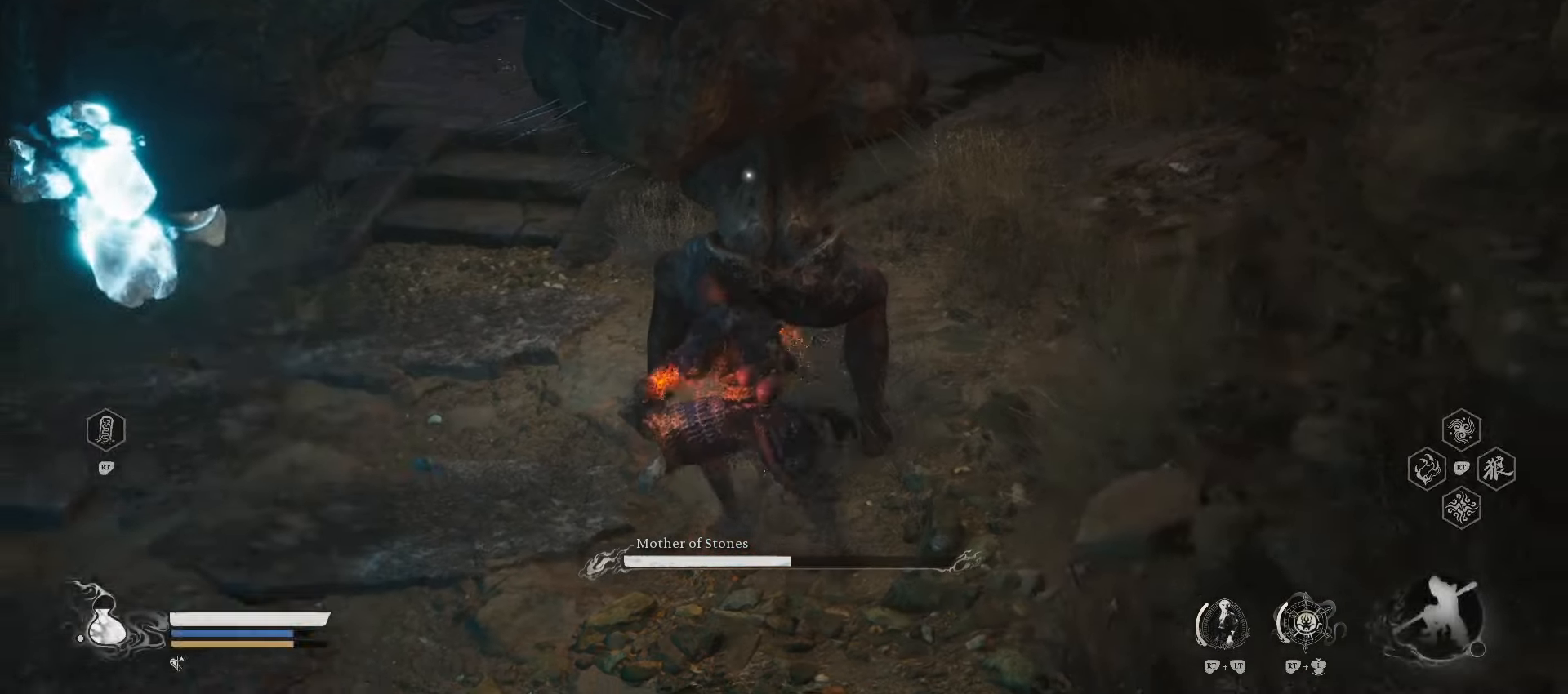
{"buttons": [], "left_stick": "left", "right_stick": "center", "events": [[140, "Y", "down"], [280, "Y", "up"], [440, "R2", "up"]]}
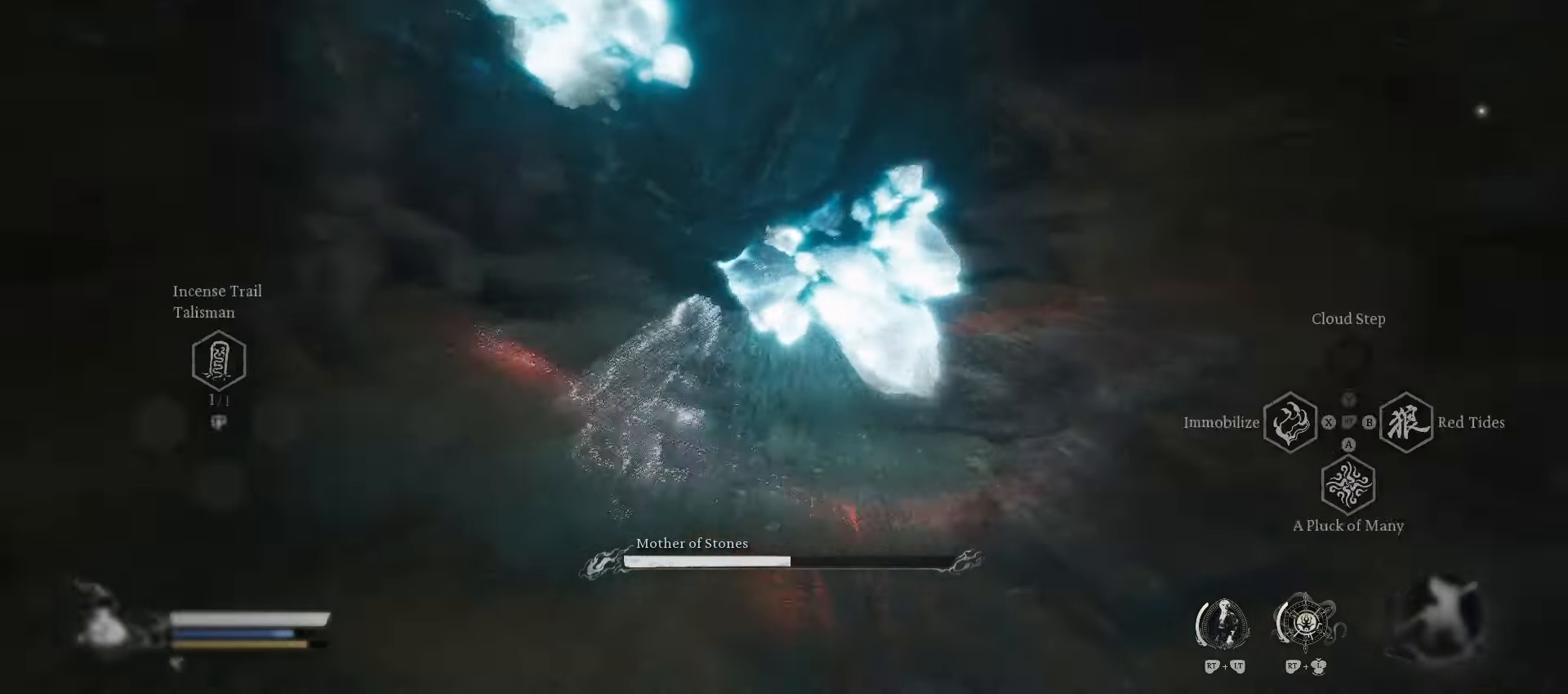
{"buttons": [], "left_stick": "up-right", "right_stick": "center", "events": [[80, "left_stick", "up"], [160, "left_stick", "up-right"], [340, "X", "down"], [480, "X", "up"]]}
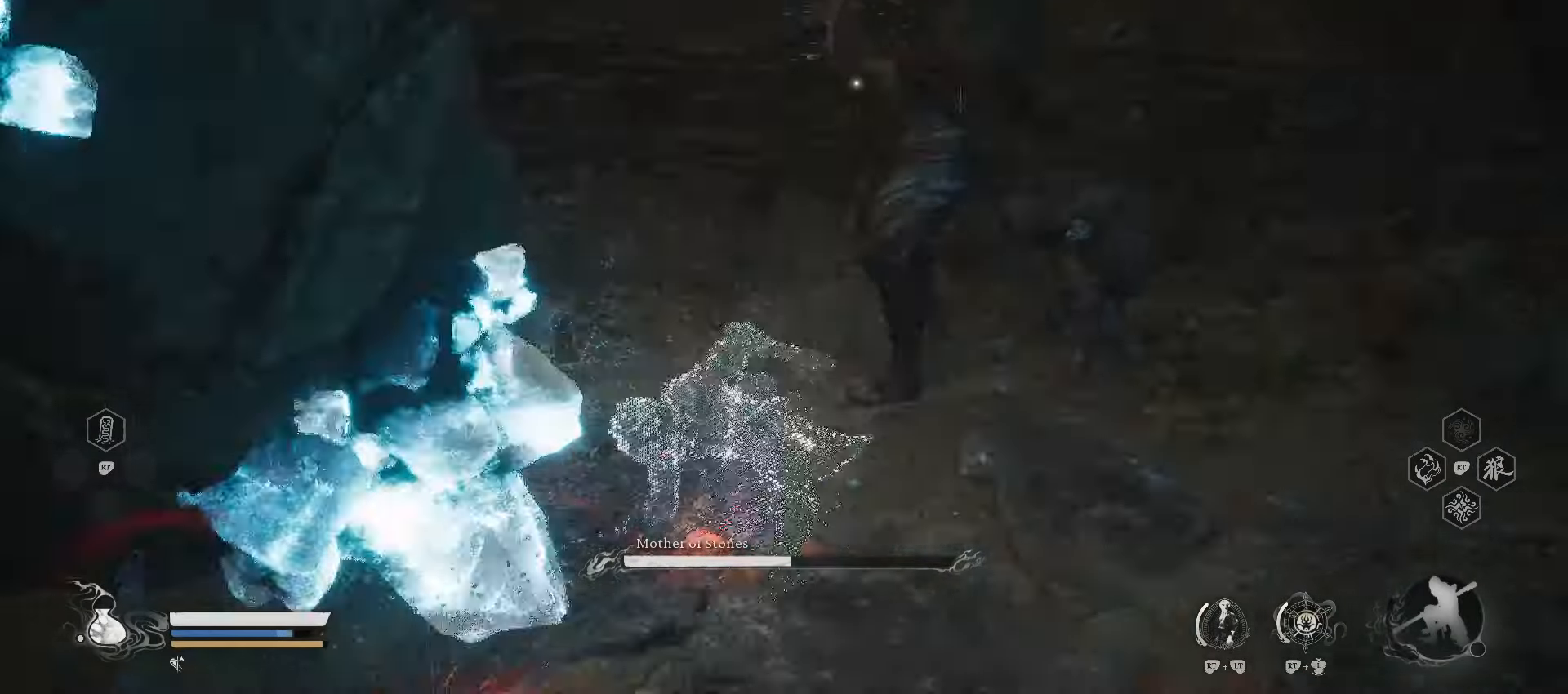
{"buttons": [], "left_stick": "down-right", "right_stick": "center", "events": [[200, "left_stick", "down-right"], [280, "B", "down"], [420, "B", "up"]]}
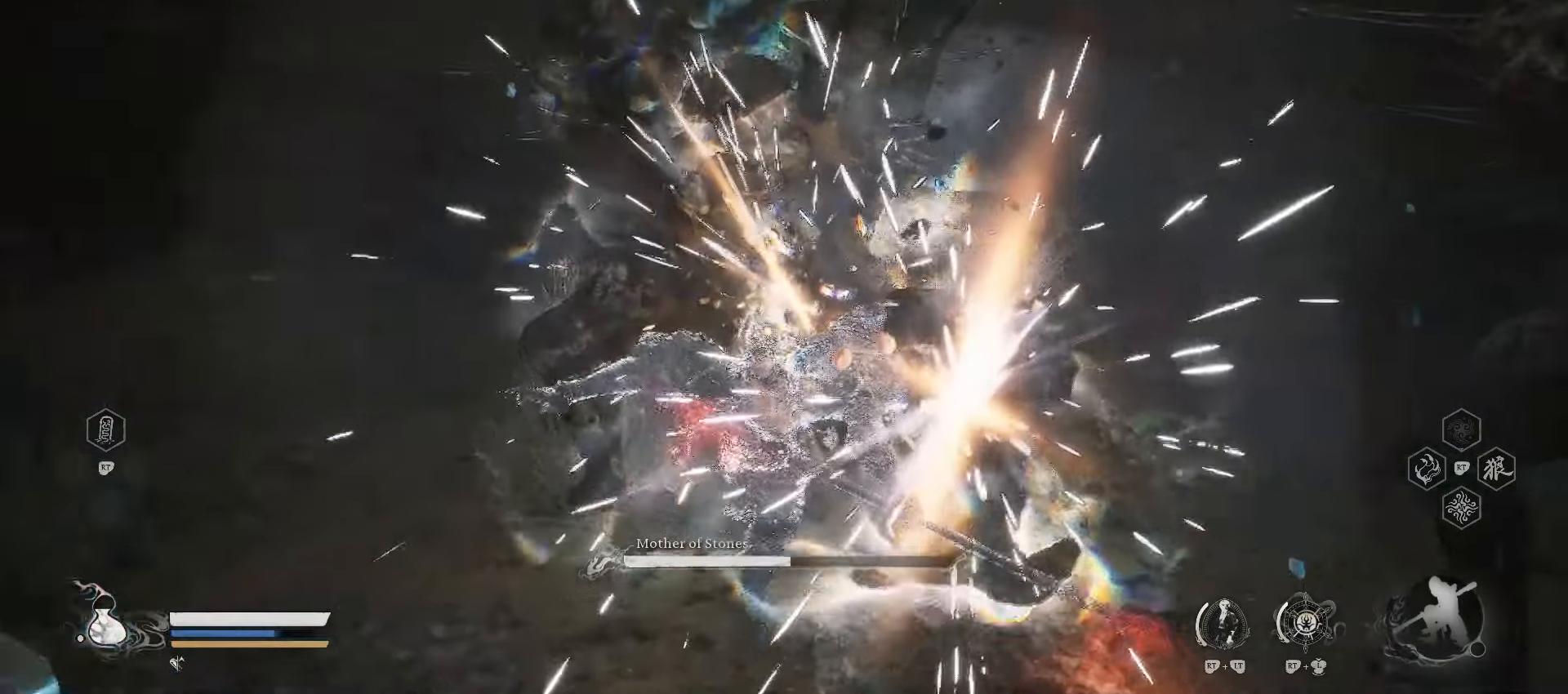
{"buttons": [], "left_stick": "down-right", "right_stick": "center", "events": [[20, "B", "down"], [120, "B", "up"]]}
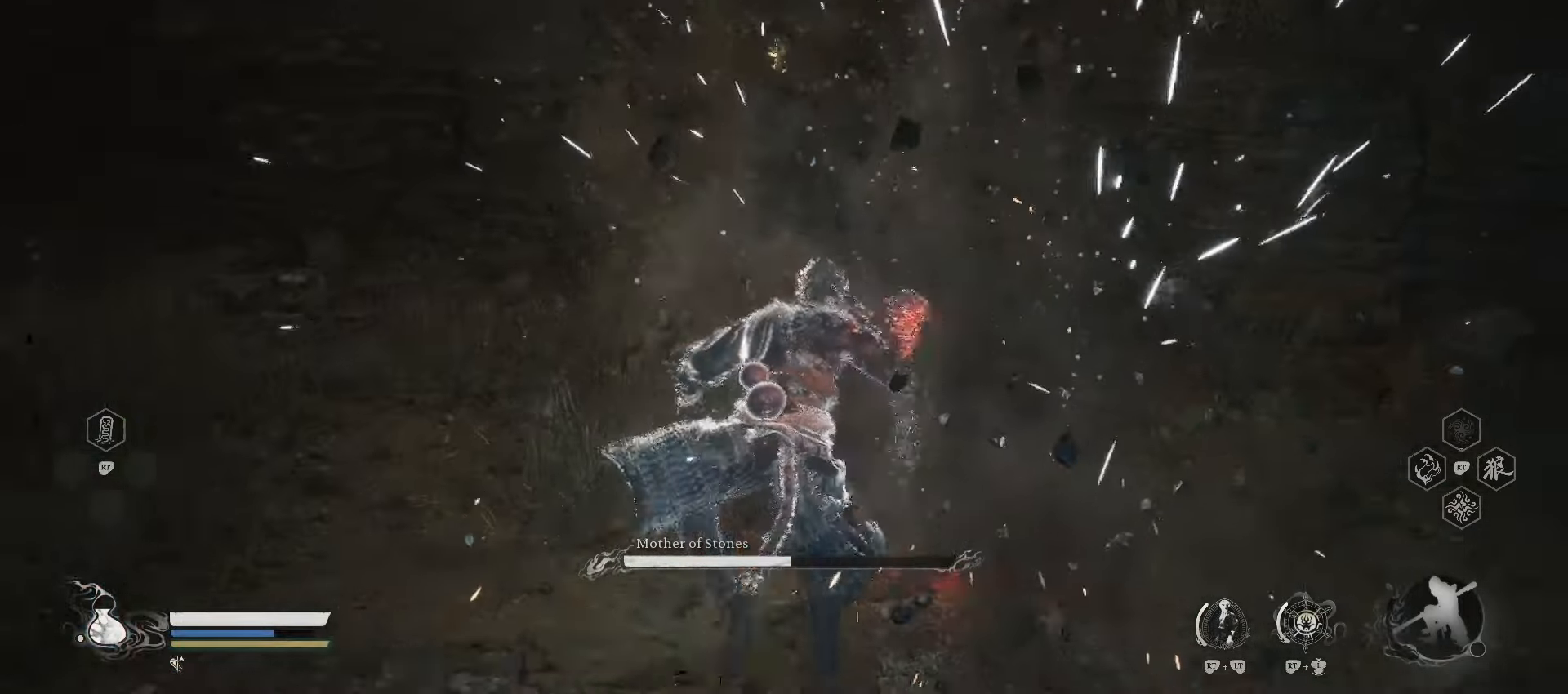
{"buttons": [], "left_stick": "down-right", "right_stick": "center", "events": [[80, "B", "down"], [220, "B", "up"]]}
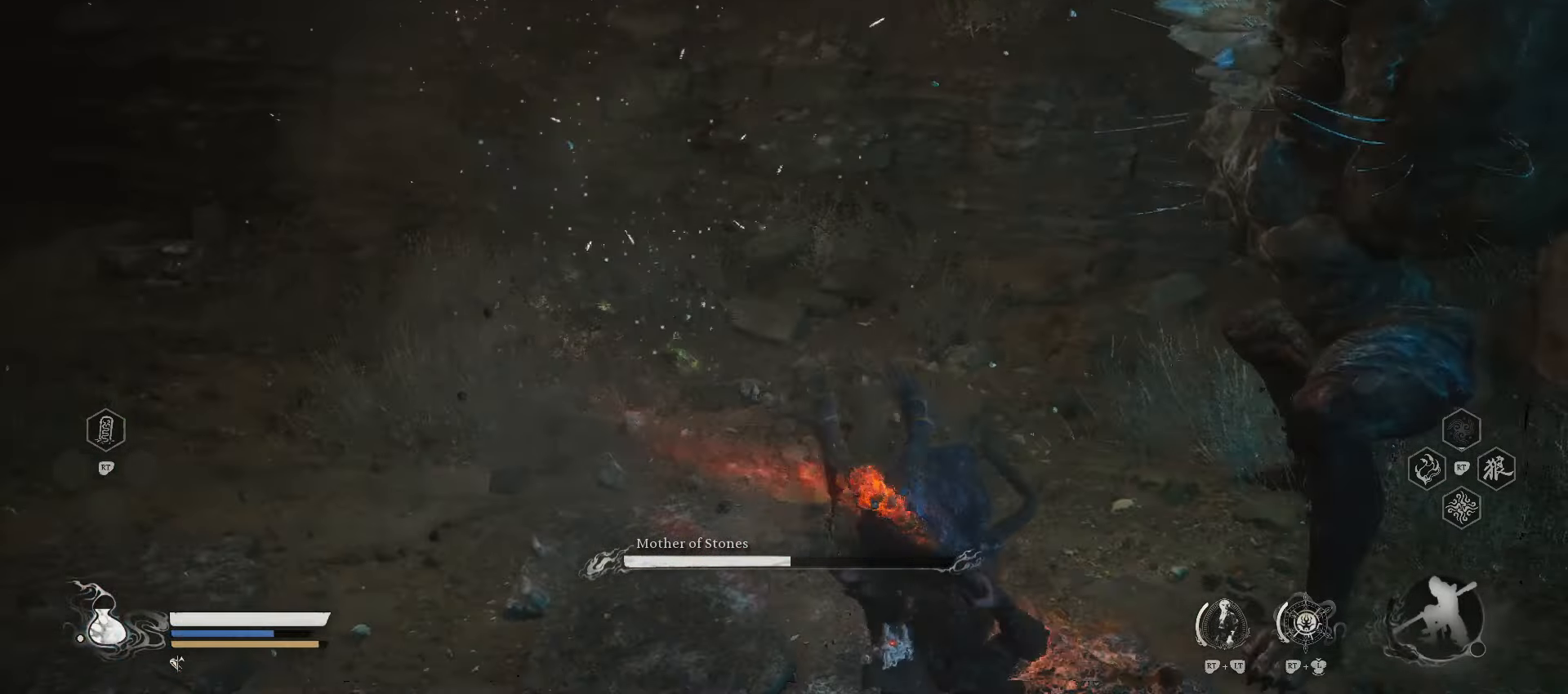
{"buttons": ["R3"], "left_stick": "down-right", "right_stick": "center", "events": [[100, "right_stick", "right"], [340, "right_stick", "center"], [480, "R3", "down"]]}
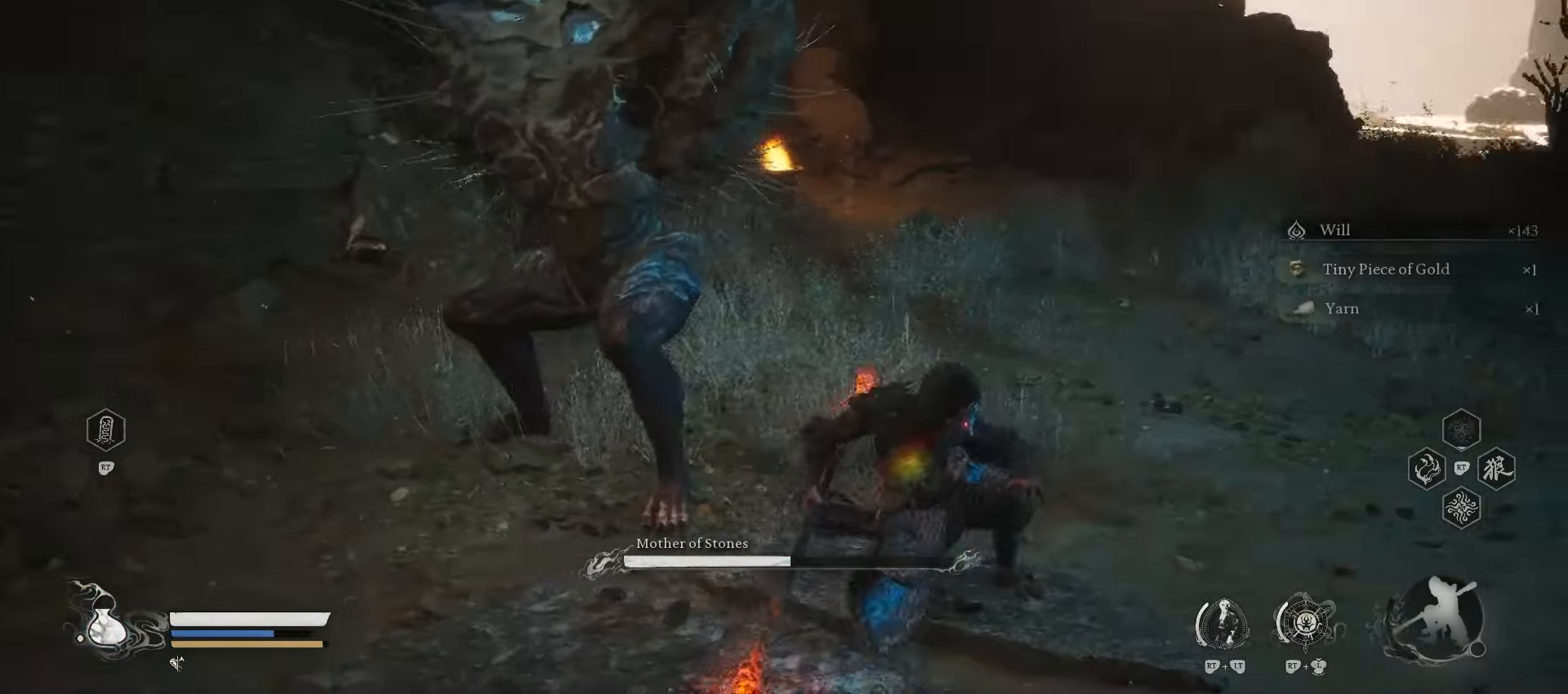
{"buttons": ["X", "R2"], "left_stick": "up-right", "right_stick": "center"}
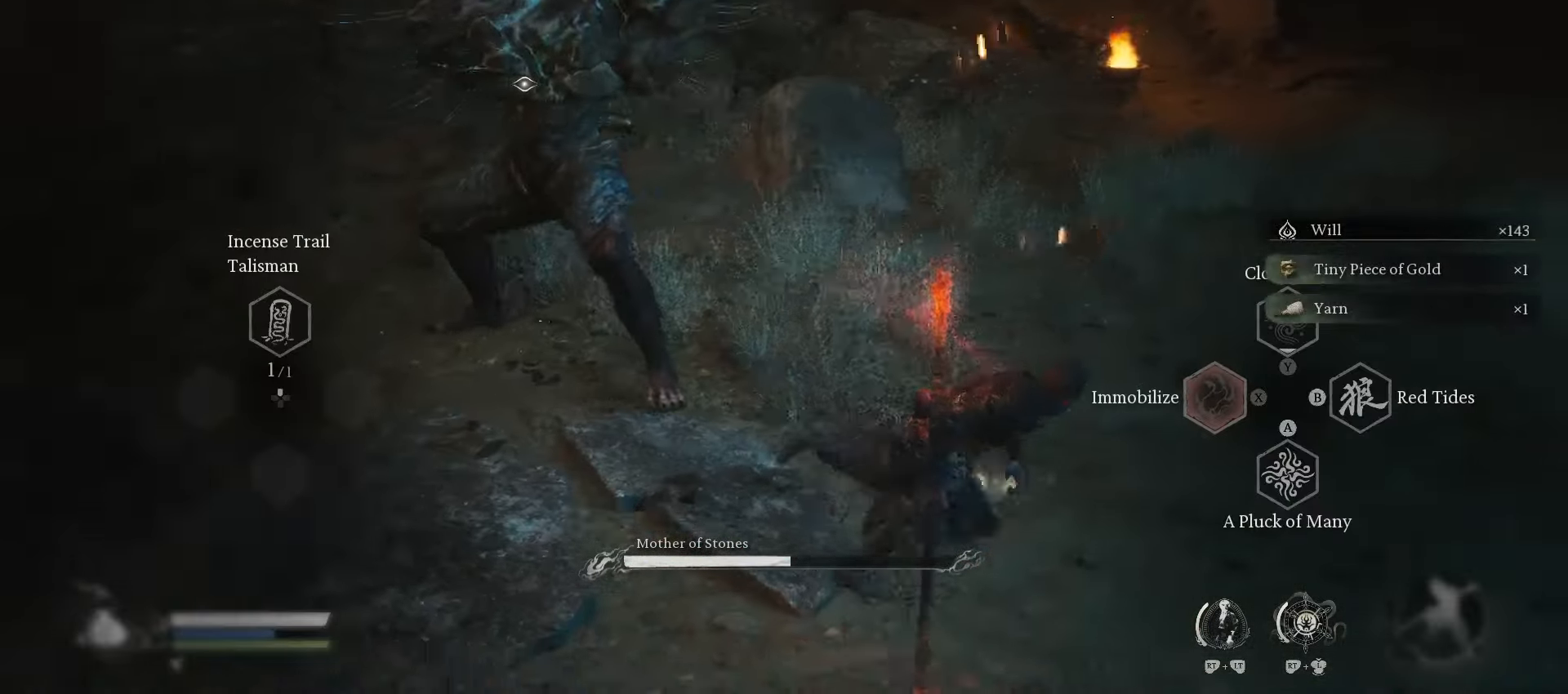
{"buttons": [], "left_stick": "up-right", "right_stick": "center", "events": [[80, "X", "up"], [200, "R2", "up"], [420, "X", "down"], [480, "X", "up"]]}
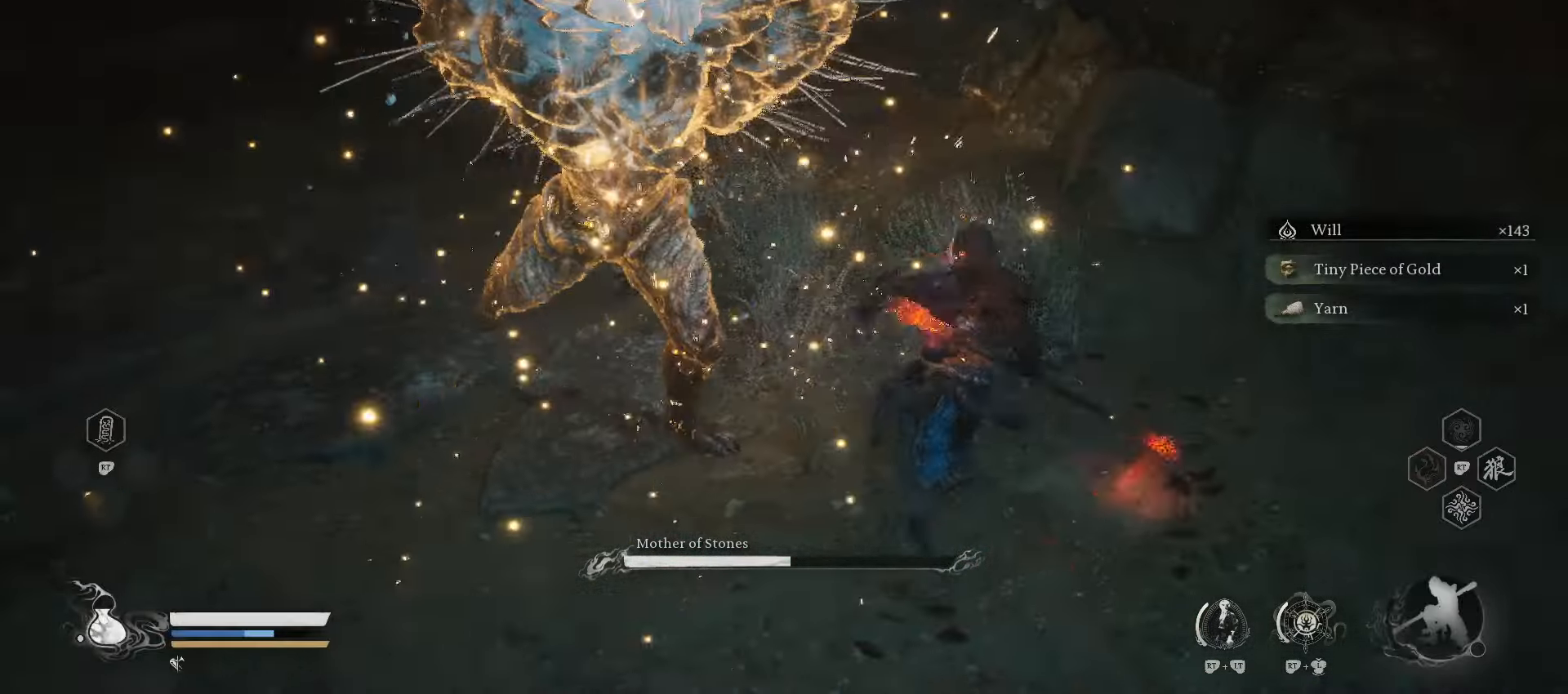
{"buttons": ["X"], "left_stick": "up-right", "right_stick": "center", "events": [[80, "X", "down"], [160, "X", "up"], [300, "X", "down"], [420, "X", "up"], [480, "X", "down"]]}
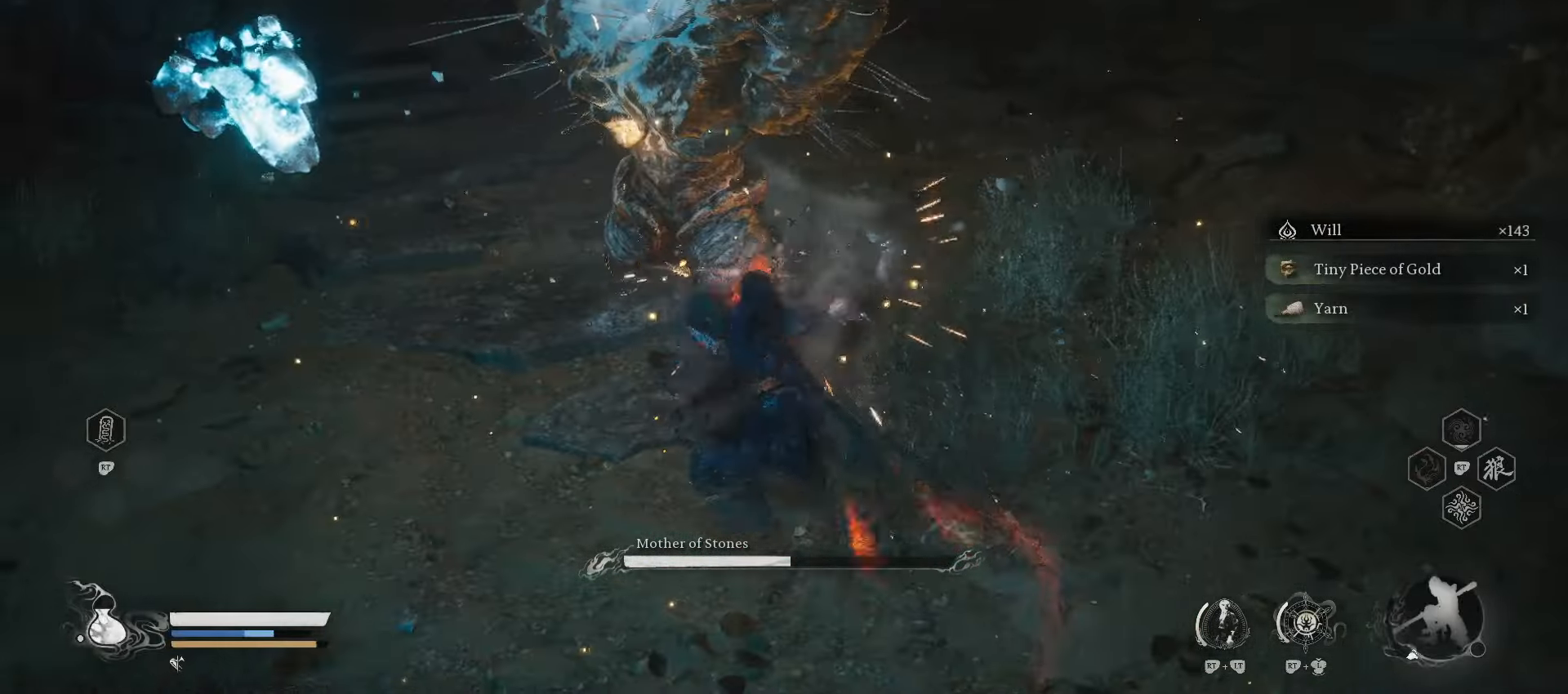
{"buttons": ["X"], "left_stick": "up-right", "right_stick": "center", "events": [[80, "X", "up"], [460, "X", "down"]]}
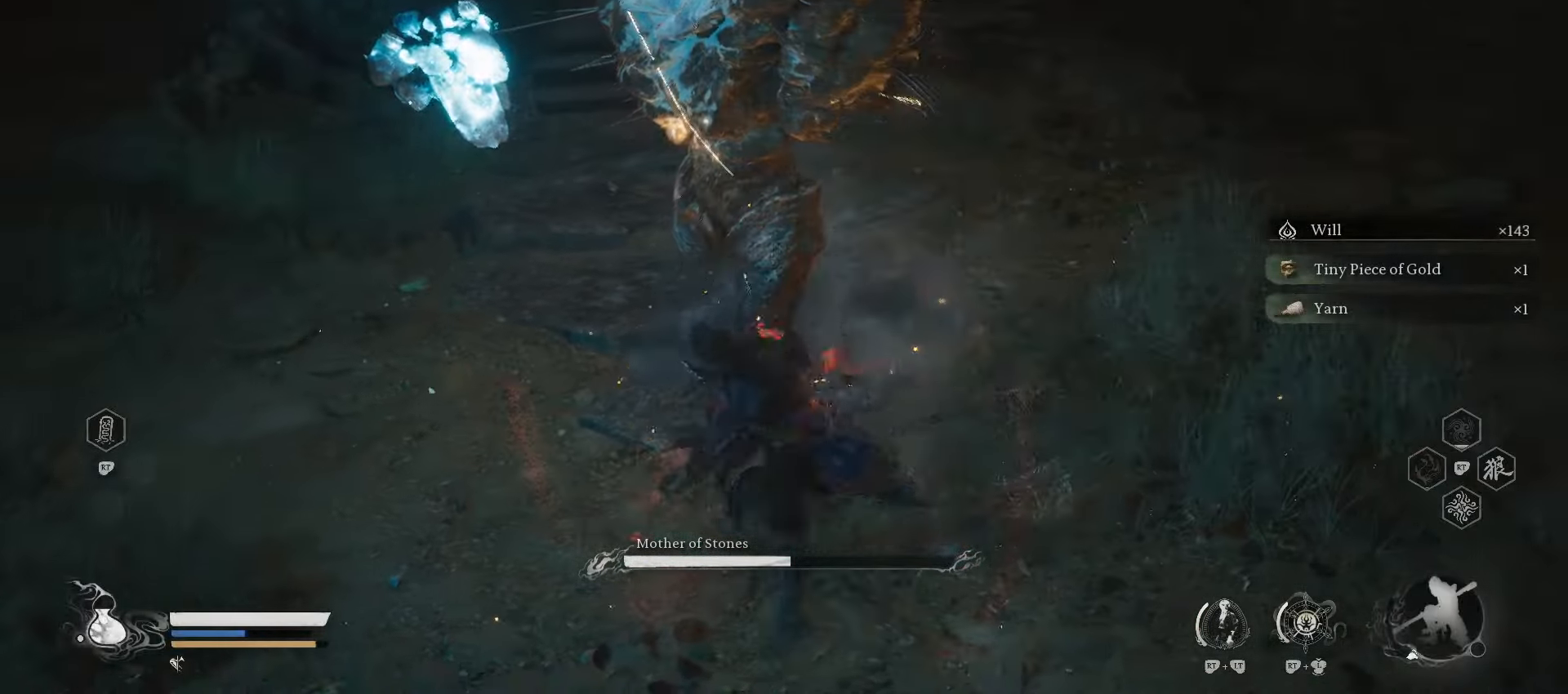
{"buttons": [], "left_stick": "up-right", "right_stick": "center", "events": [[20, "X", "up"], [100, "X", "down"], [180, "X", "up"], [280, "X", "down"], [360, "X", "up"]]}
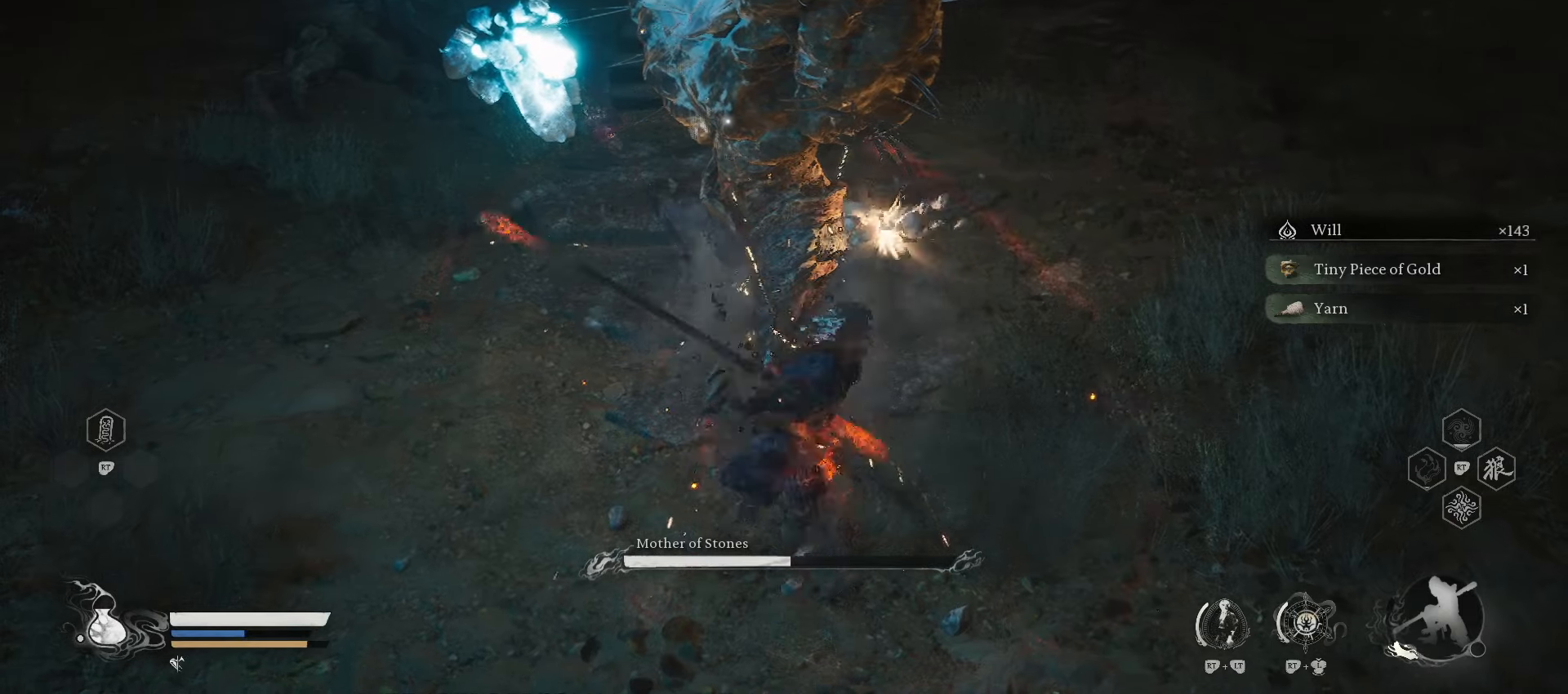
{"buttons": ["X"], "left_stick": "up-right", "right_stick": "center", "events": [[100, "X", "down"], [200, "X", "up"], [280, "X", "down"], [380, "X", "up"], [500, "X", "down"]]}
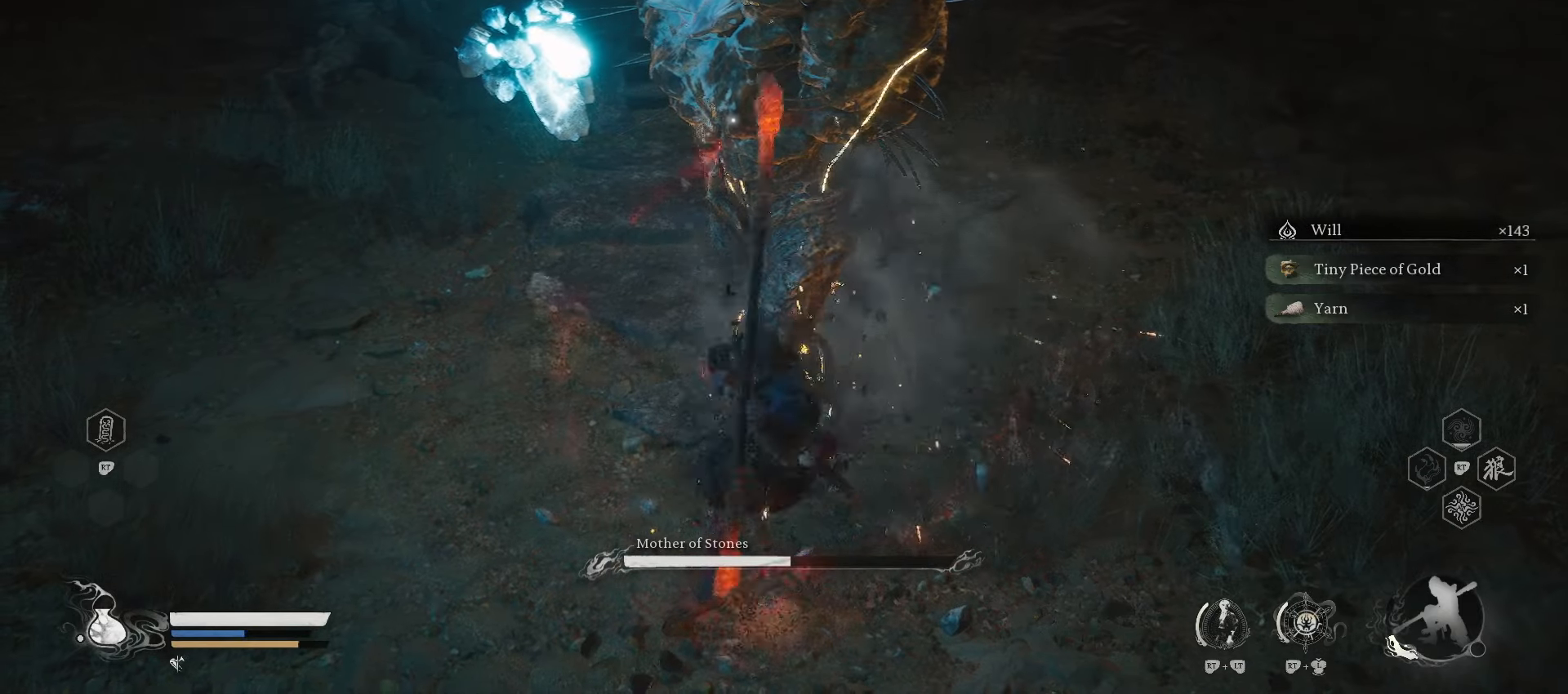
{"buttons": [], "left_stick": "up-right", "right_stick": "center", "events": [[120, "X", "up"]]}
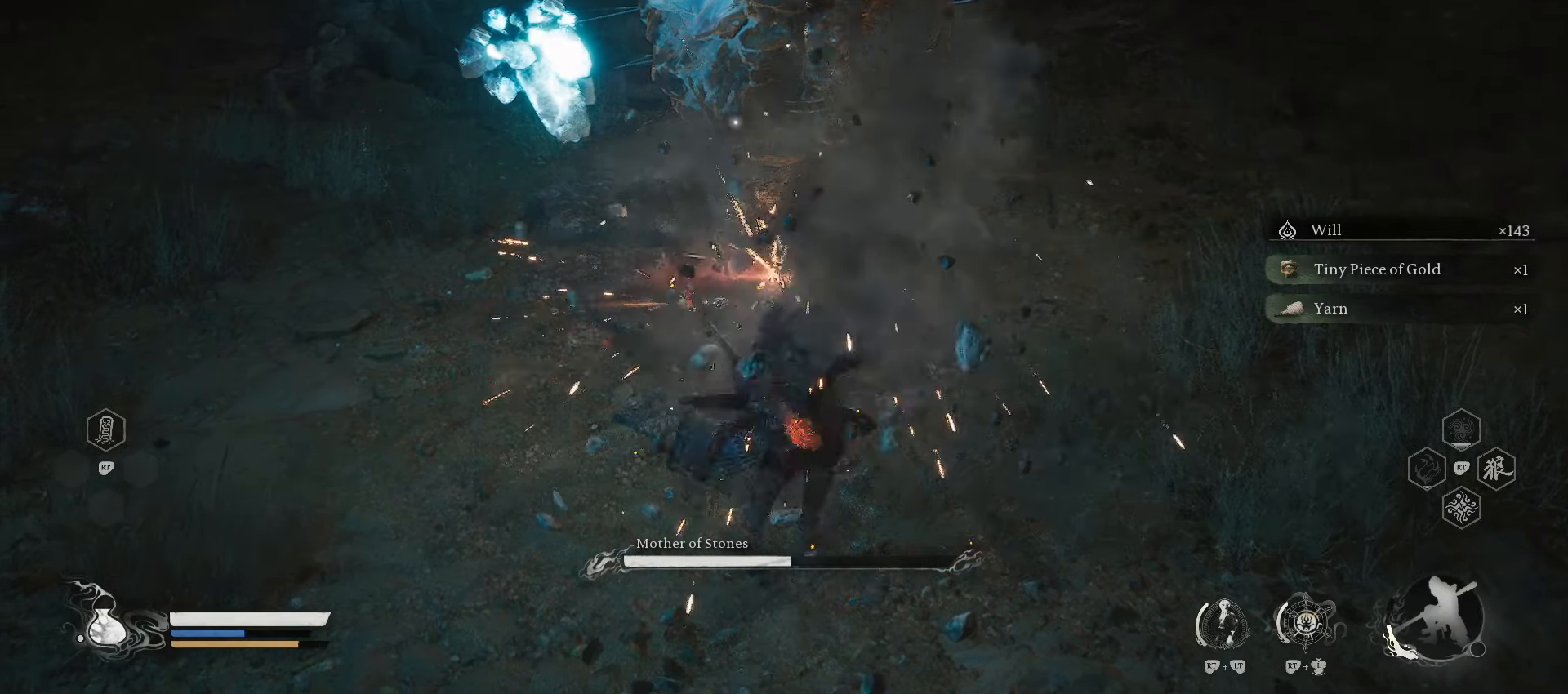
{"buttons": [], "left_stick": "up", "right_stick": "center", "events": [[440, "left_stick", "up"]]}
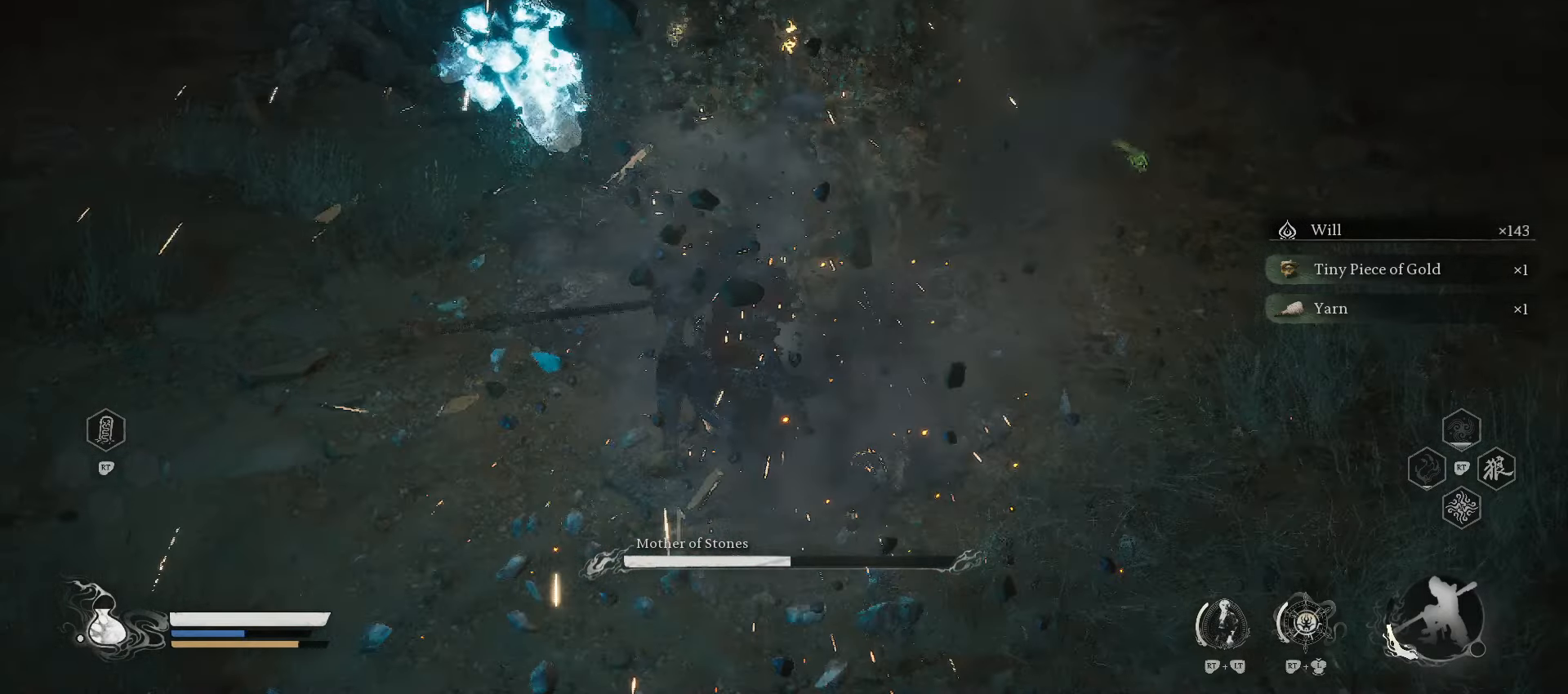
{"buttons": [], "left_stick": "center", "right_stick": "center", "events": [[280, "left_stick", "center"], [400, "right_stick", "left"], [480, "right_stick", "center"]]}
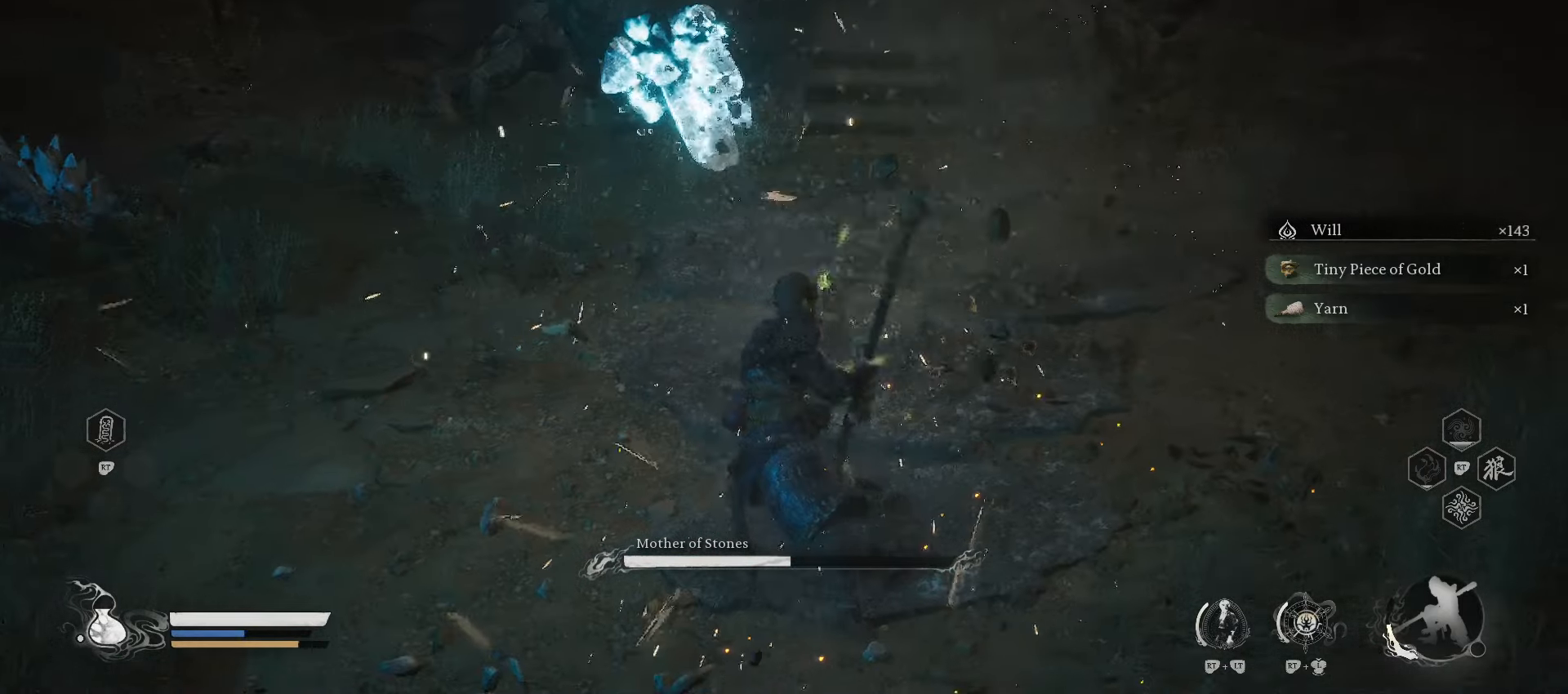
{"buttons": [], "left_stick": "up-left", "right_stick": "right", "events": [[100, "left_stick", "left"], [240, "left_stick", "up-left"], [440, "right_stick", "right"]]}